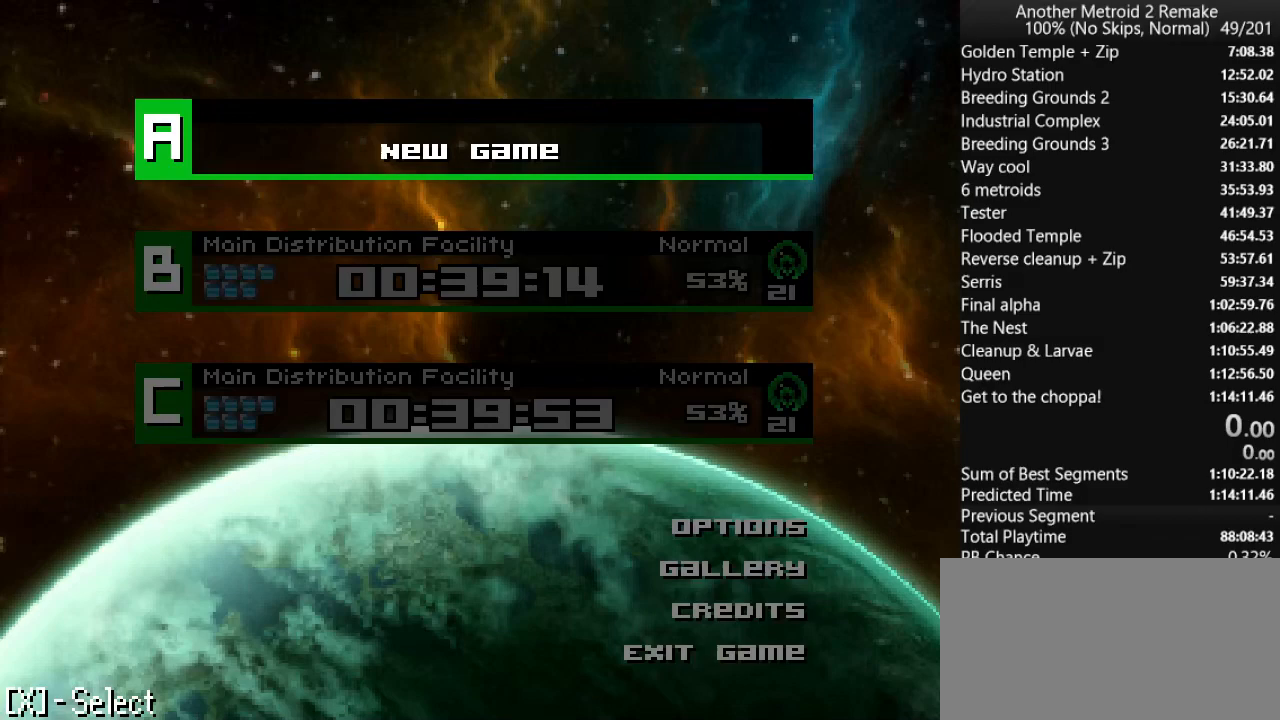
Gameplay with keyboard; each line is a JSON object with the keys held at the frame after it. "events" lists presses ("down") and releases ("up") of "aim", "aimlock", "down", "fire", "hold", "jump", "left", "morph", "return", "right", "toggle" and "up" between this image and that frame as [ms after this image, input, new state], when the widget could be followed in between. No other keys are recorded. Mouse input is not recorded. Key names are as the overlay labels them; some are game actions (e.g. jump) rather than physical keys.
{"keys": [], "events": []}
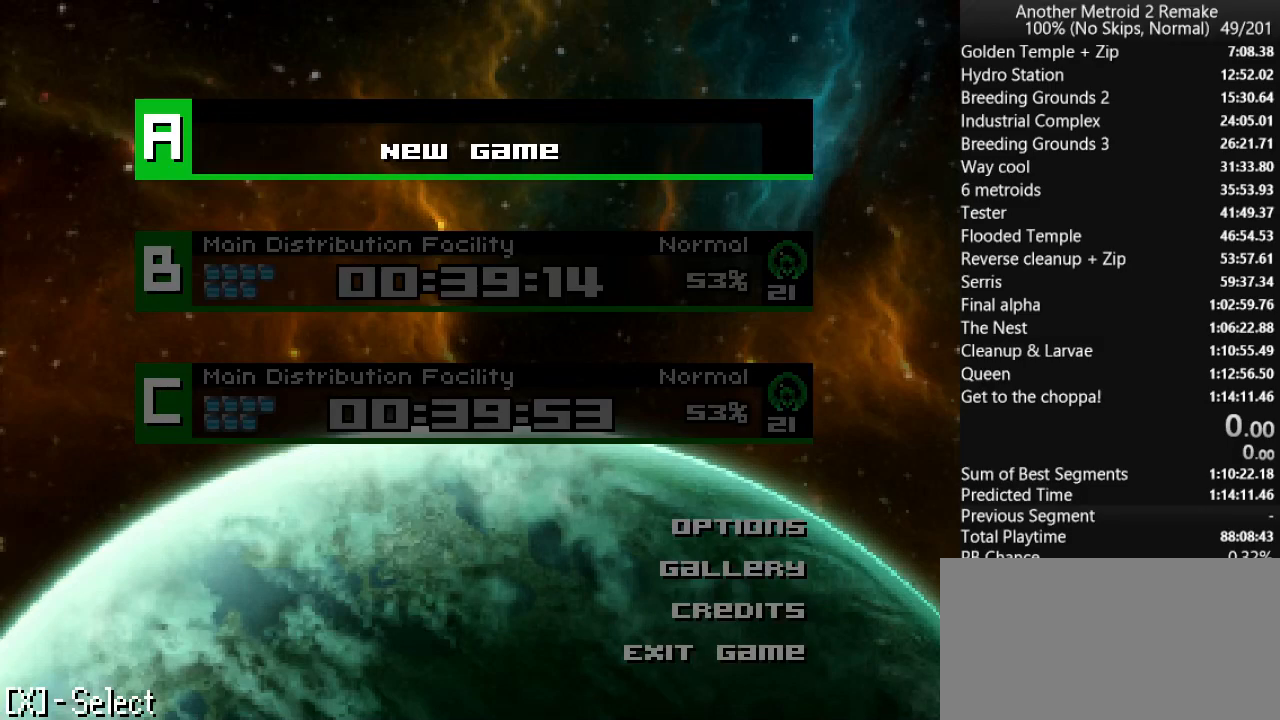
{"keys": [], "events": []}
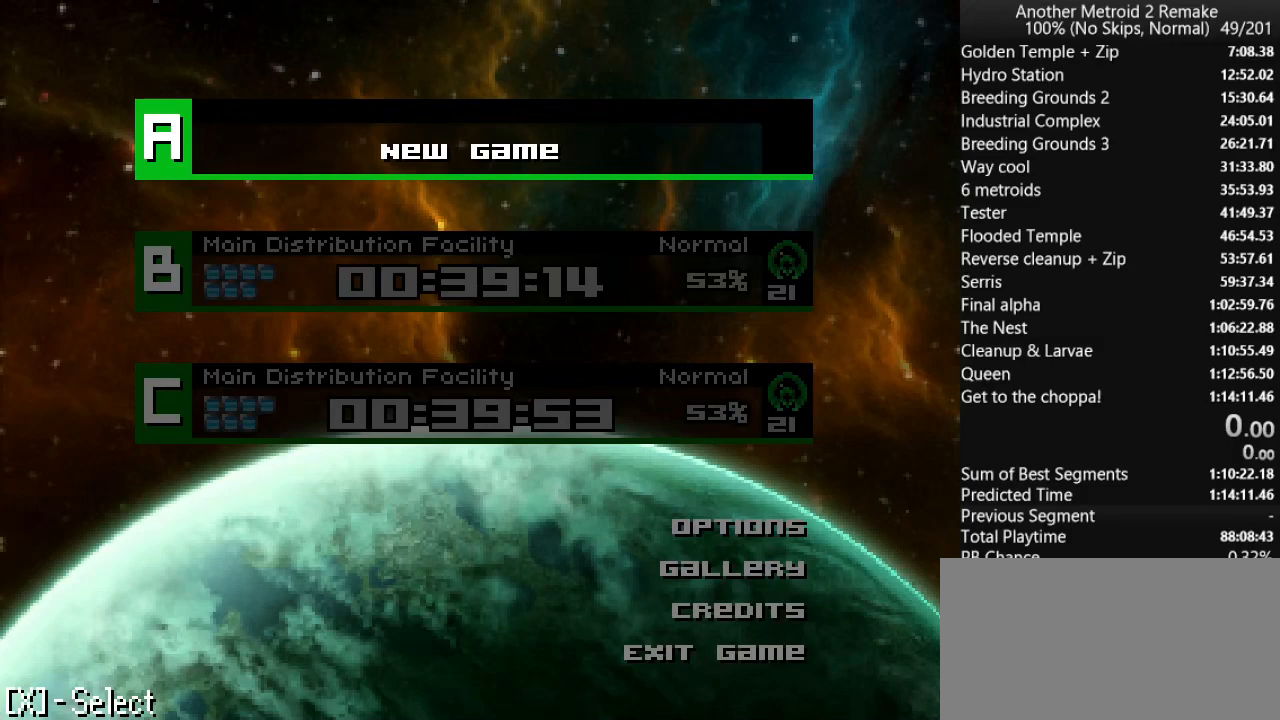
{"keys": [], "events": [[83, "jump", "down"], [117, "jump", "up"]]}
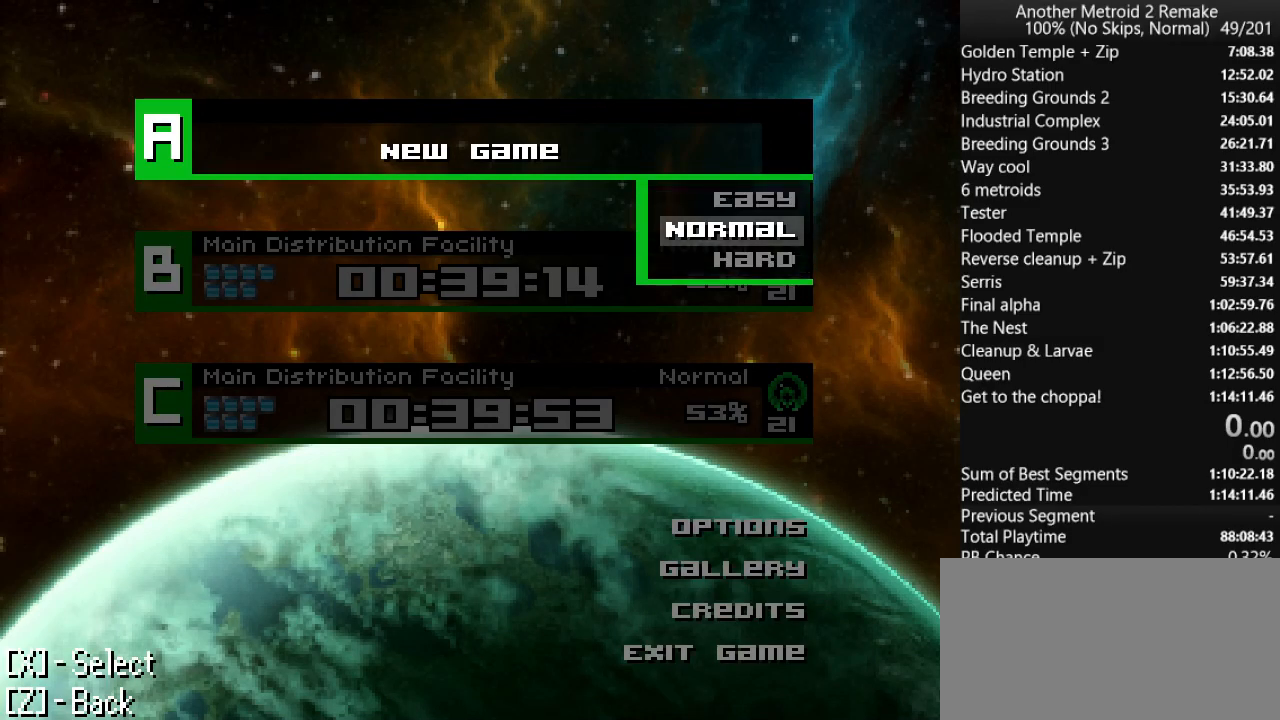
{"keys": [], "events": []}
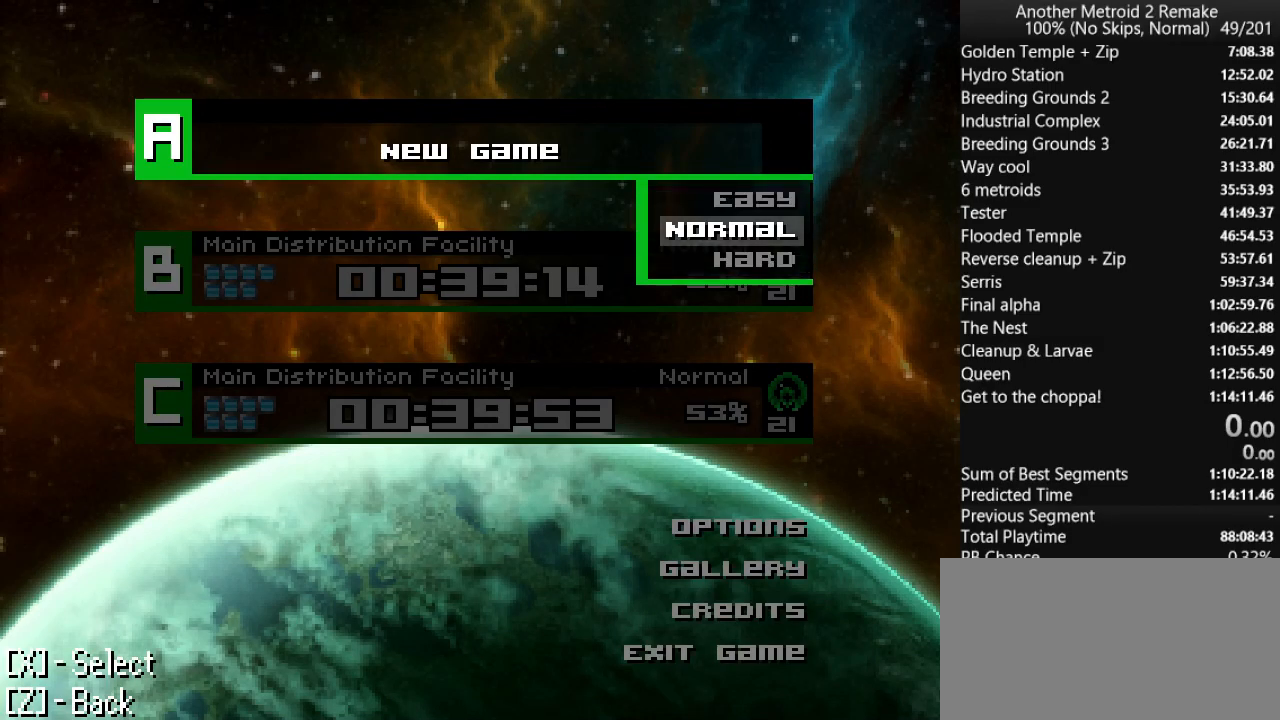
{"keys": [], "events": [[350, "jump", "down"], [417, "jump", "up"]]}
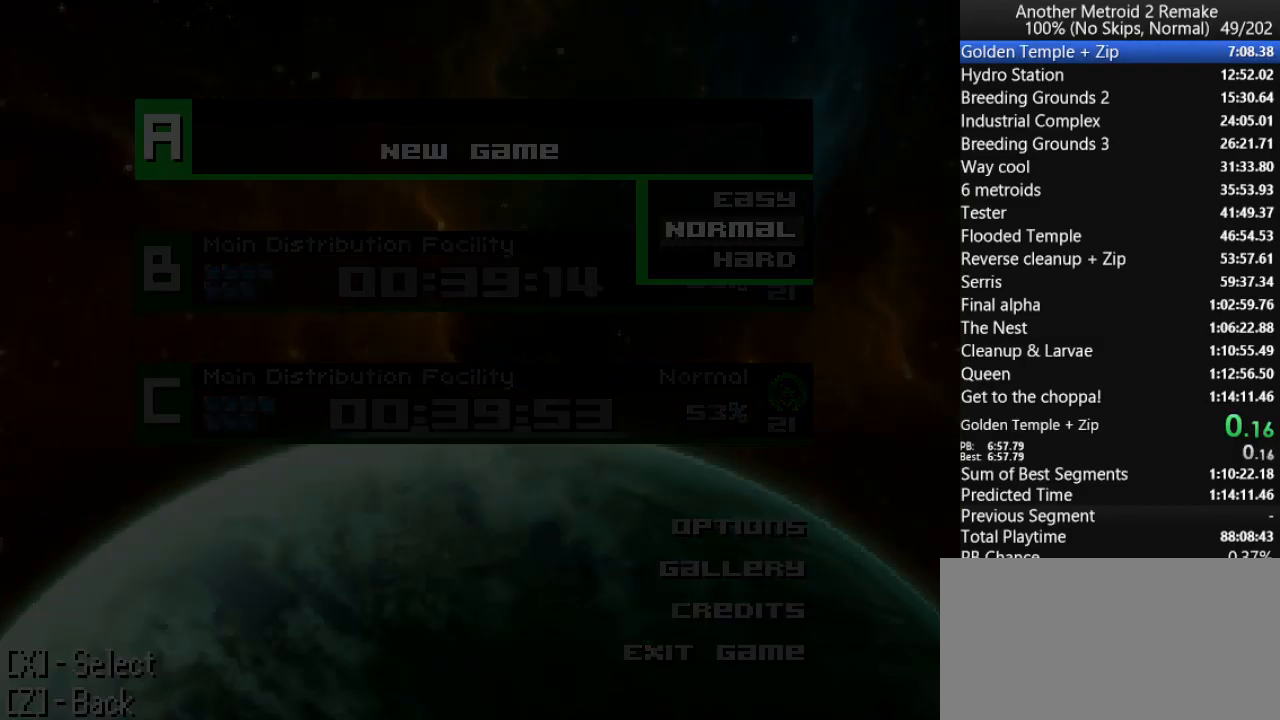
{"keys": ["return"], "events": [[217, "return", "down"]]}
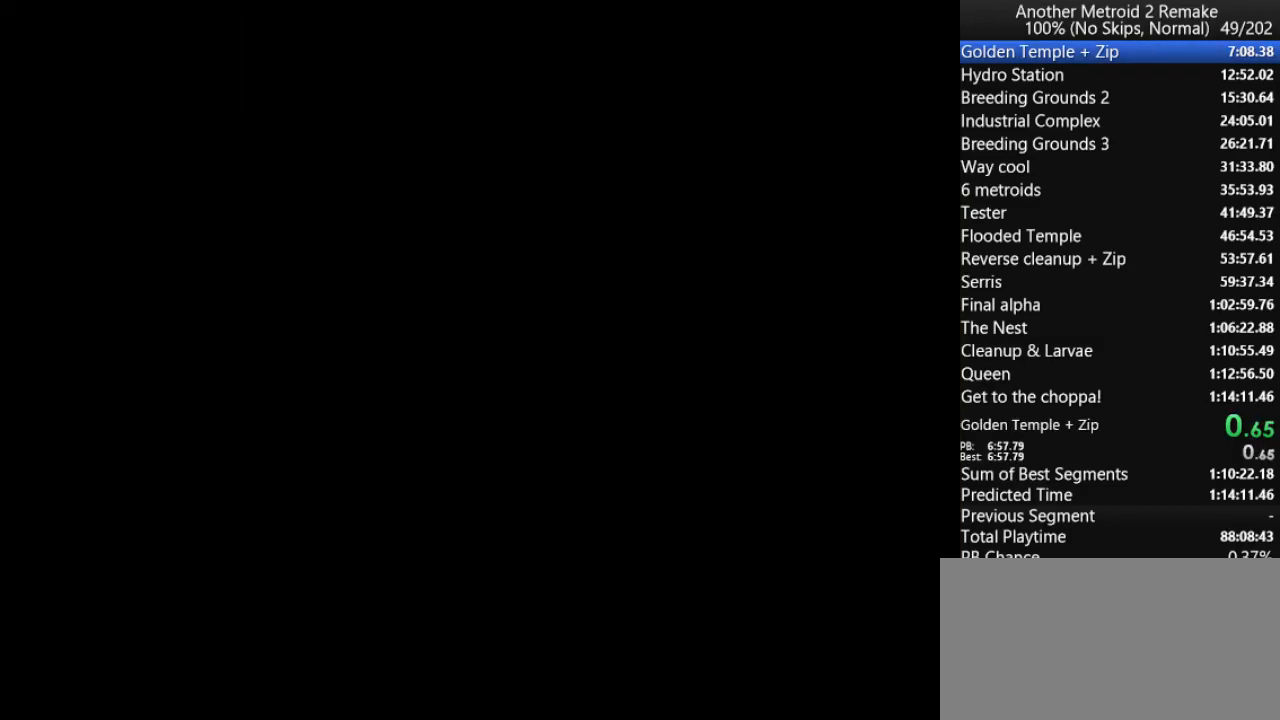
{"keys": ["return"], "events": []}
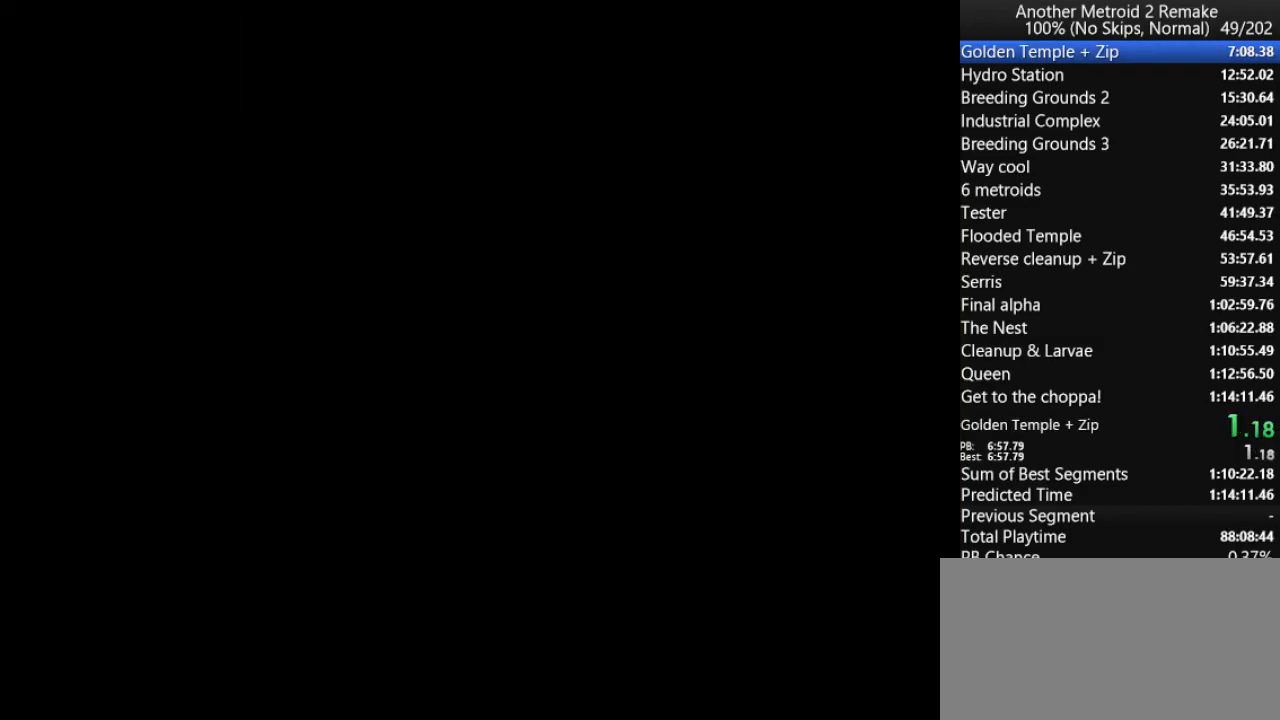
{"keys": ["return"], "events": []}
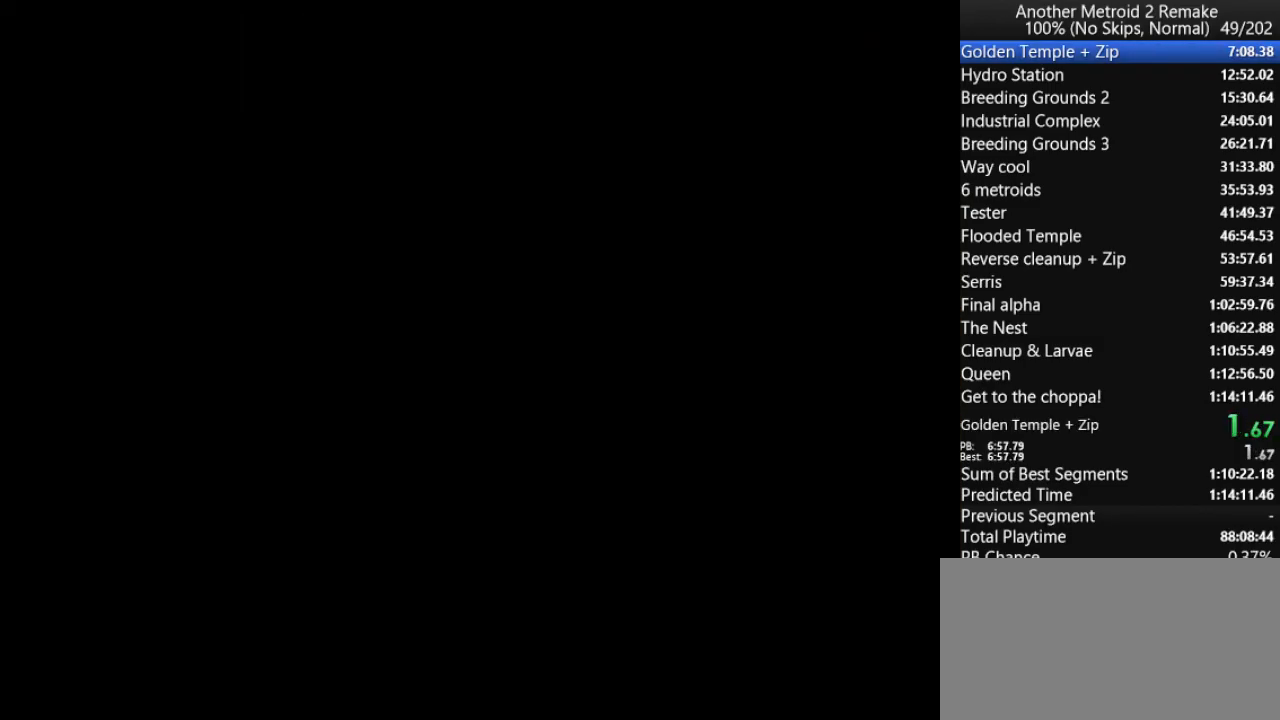
{"keys": ["return"], "events": []}
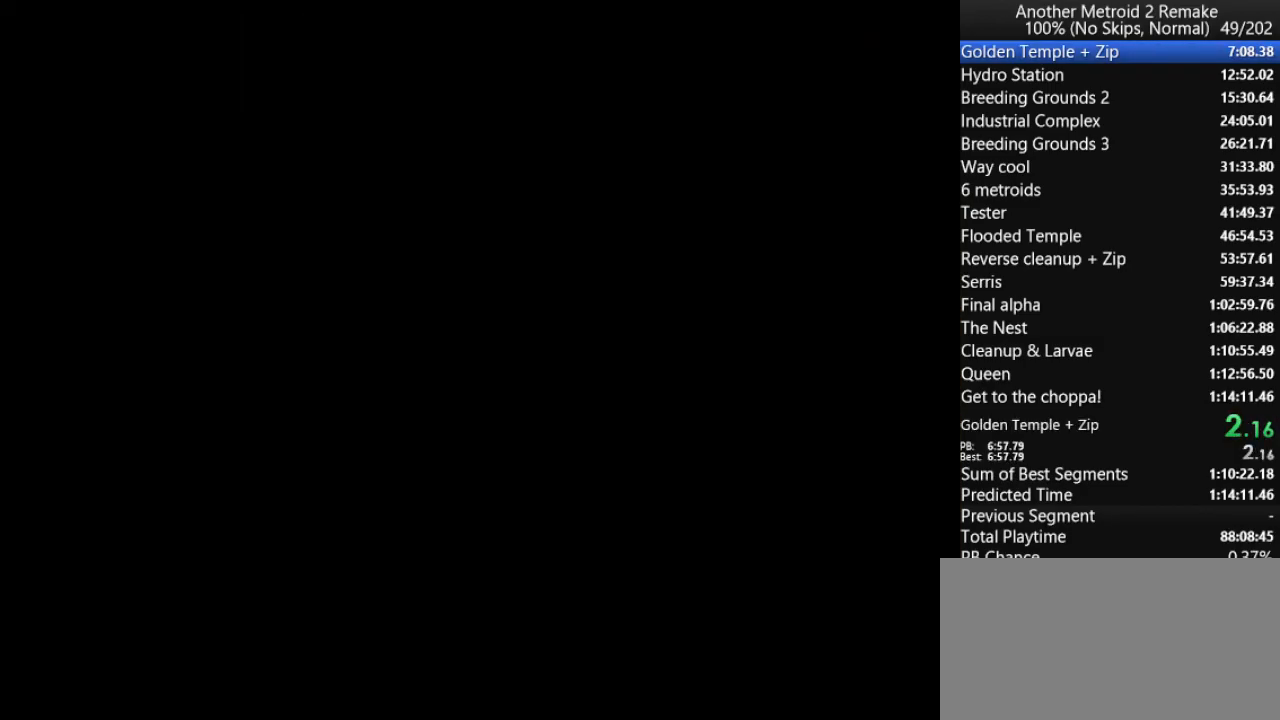
{"keys": ["return"], "events": []}
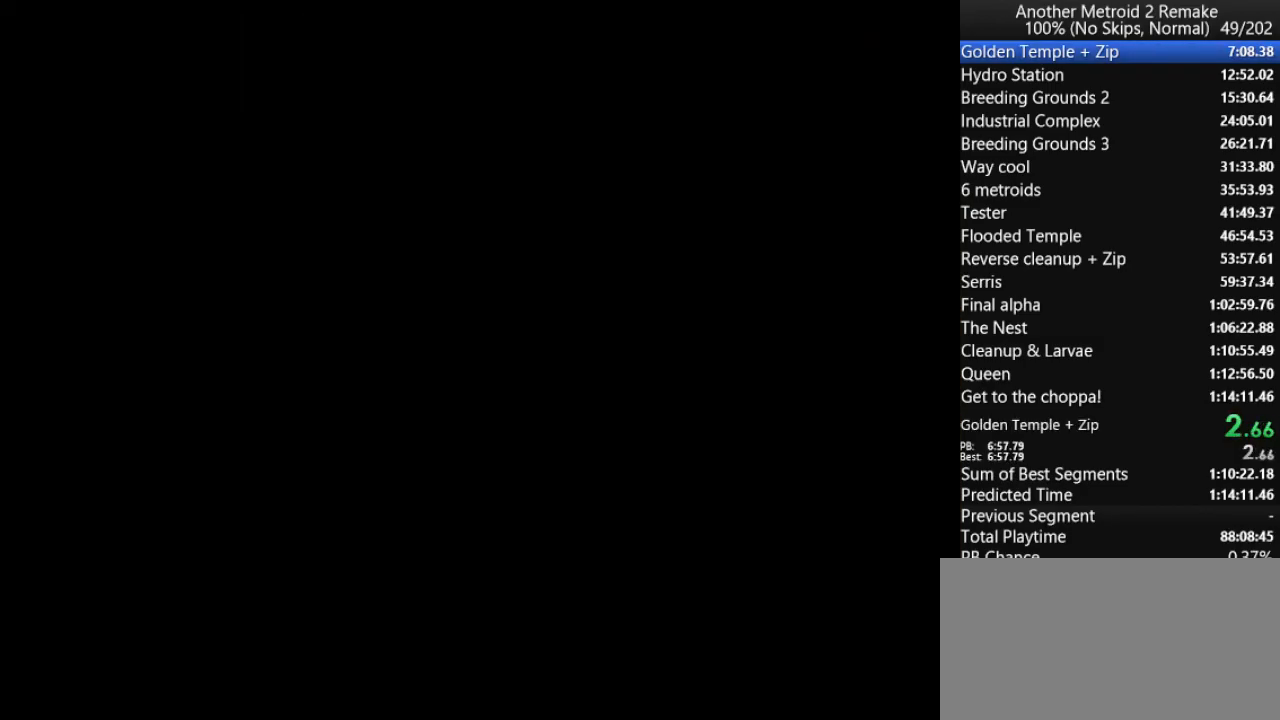
{"keys": ["return"], "events": []}
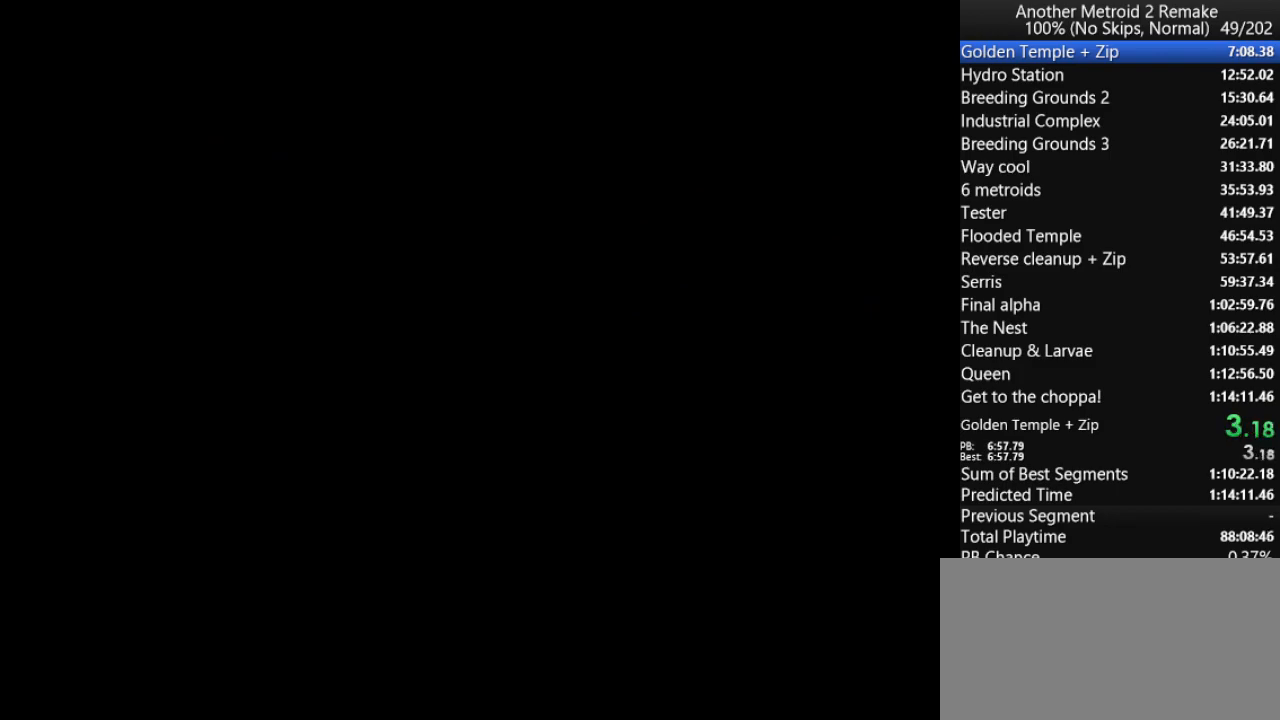
{"keys": ["return"], "events": []}
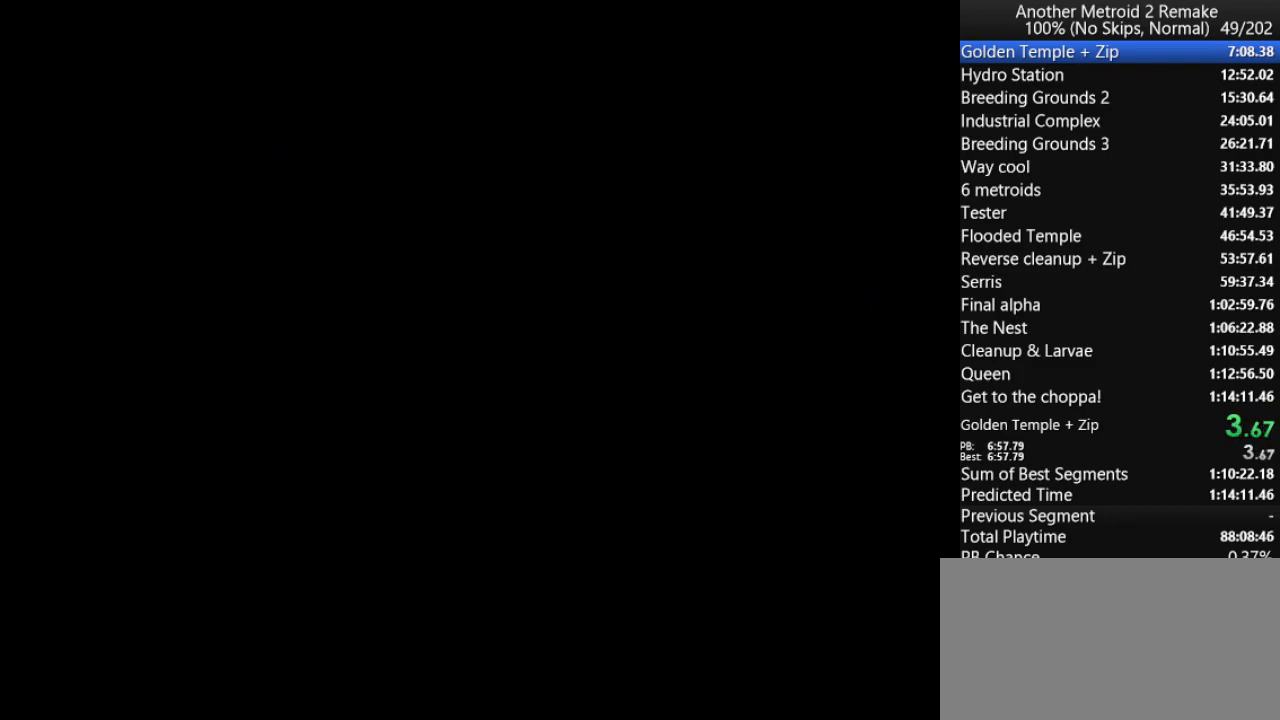
{"keys": ["return"], "events": []}
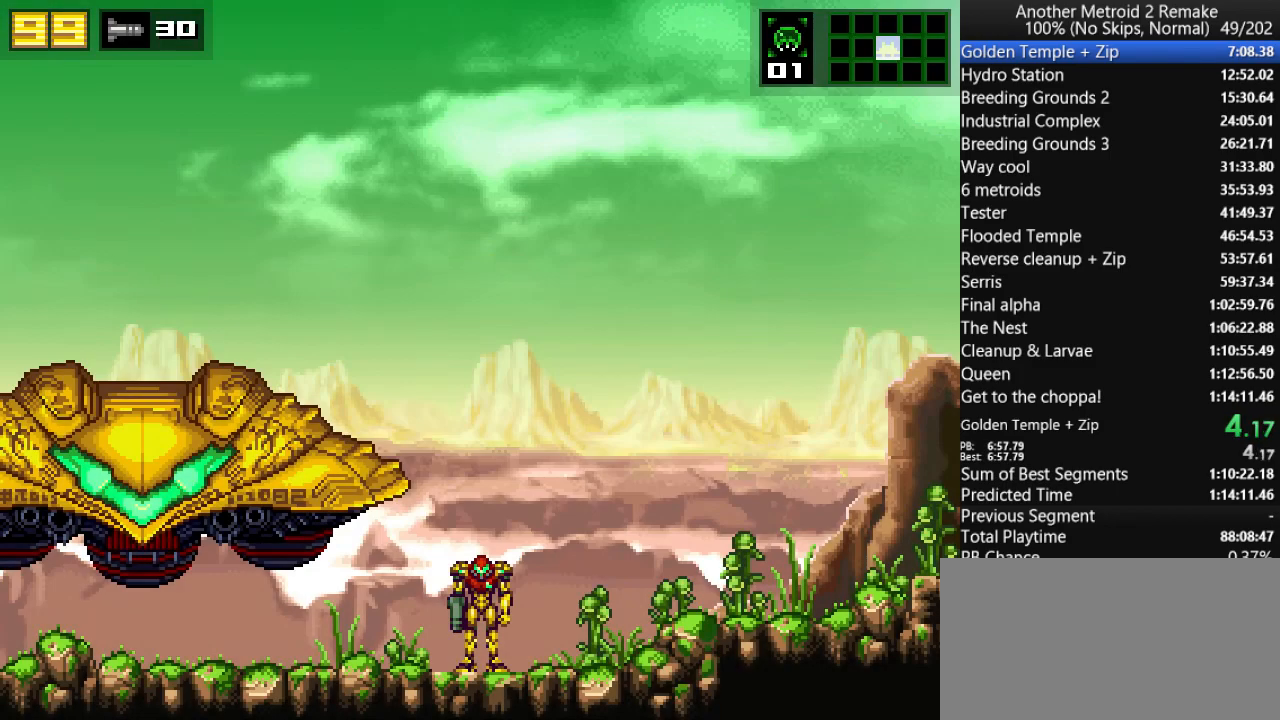
{"keys": ["return"], "events": []}
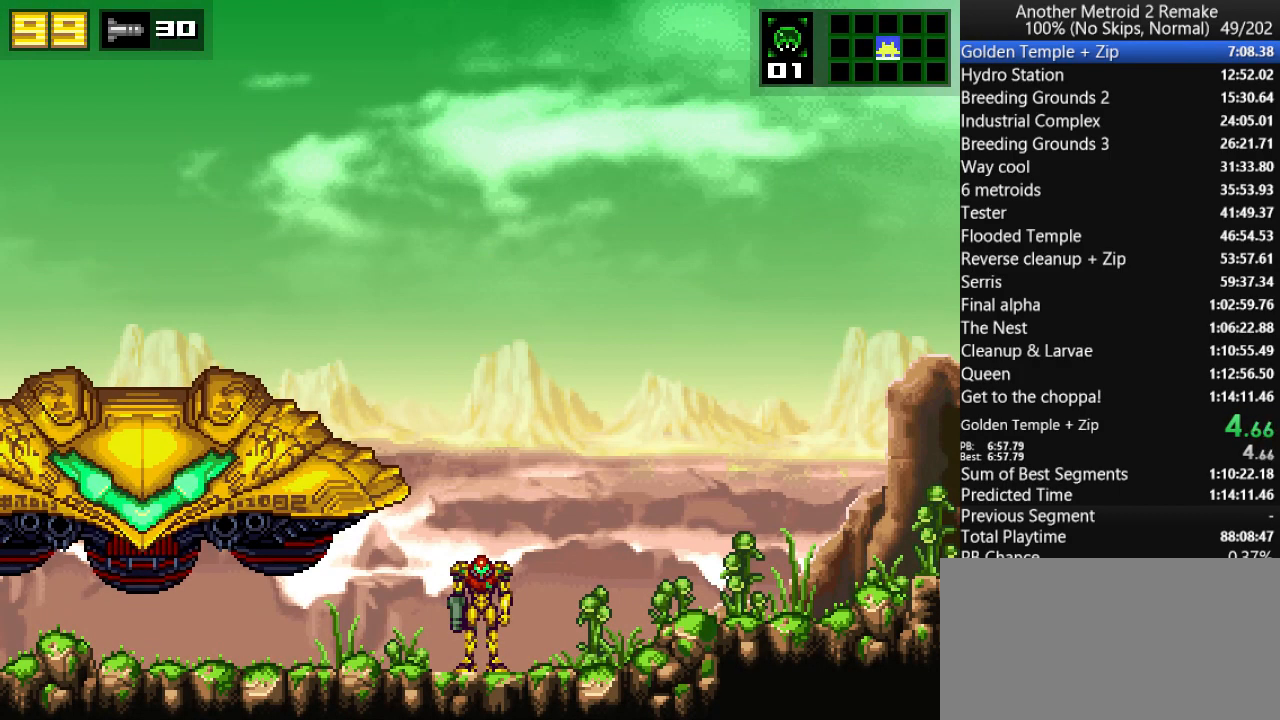
{"keys": [], "events": [[150, "return", "up"]]}
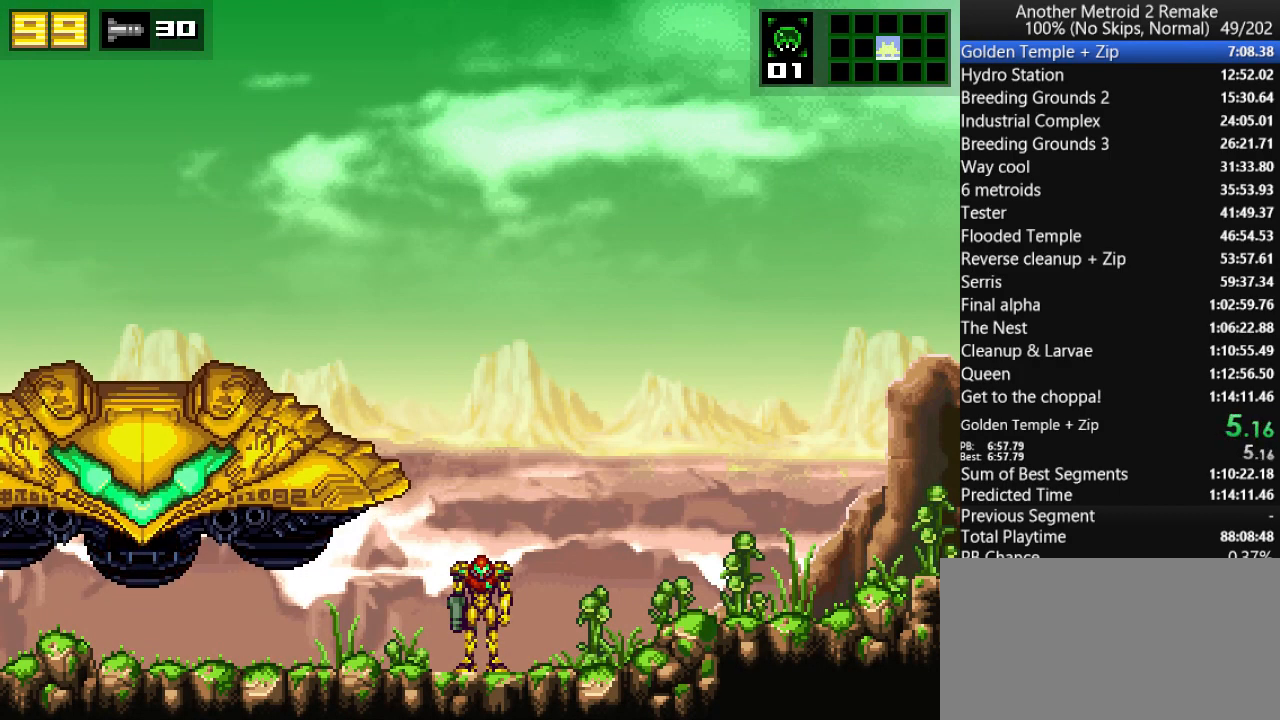
{"keys": [], "events": []}
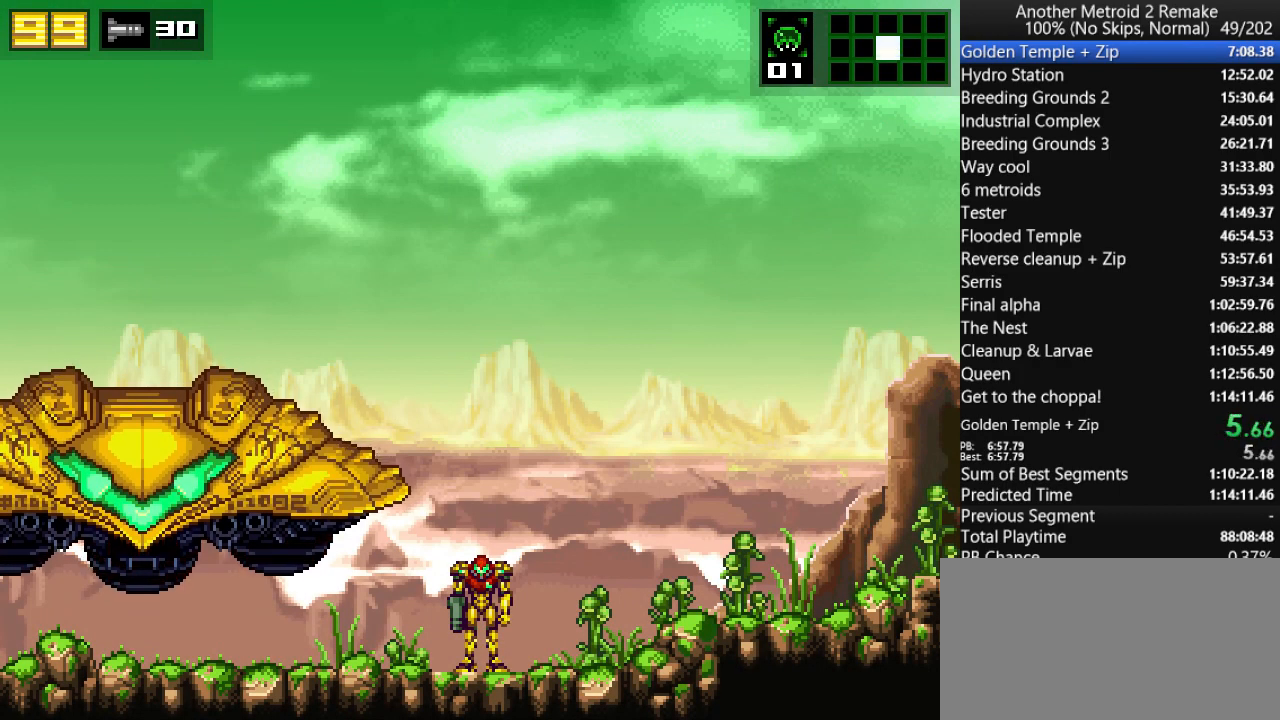
{"keys": [], "events": []}
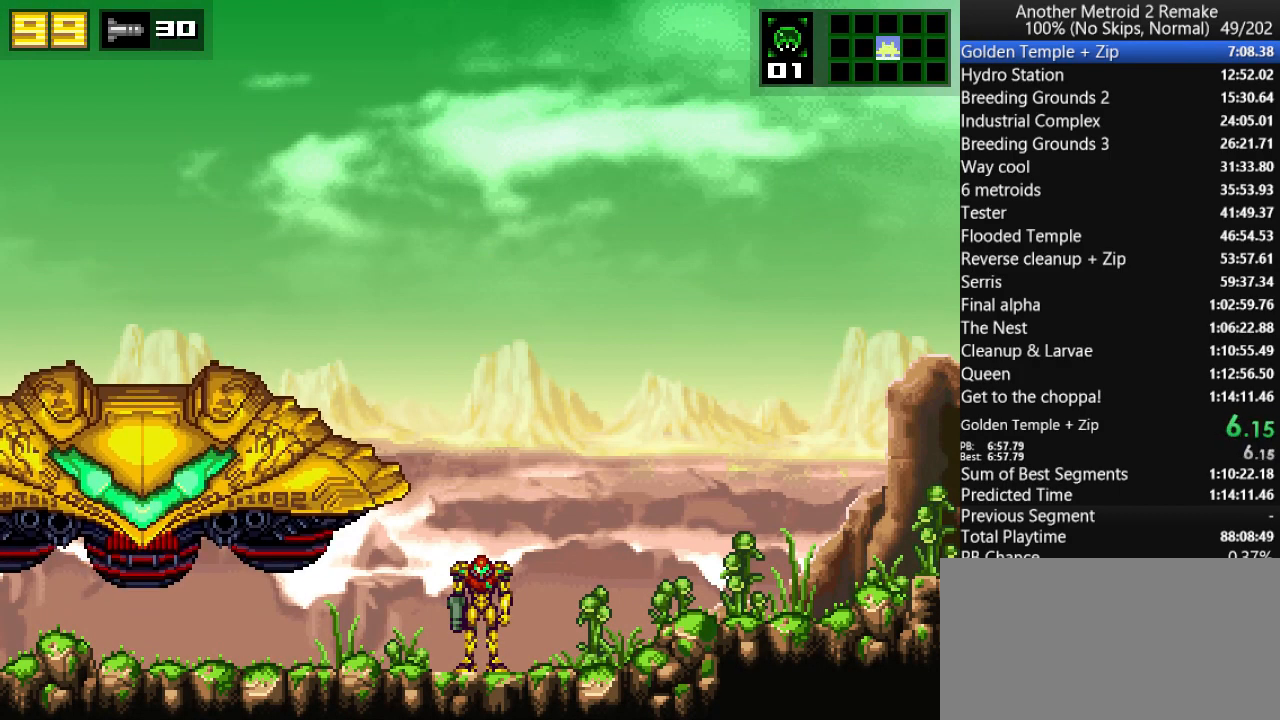
{"keys": [], "events": []}
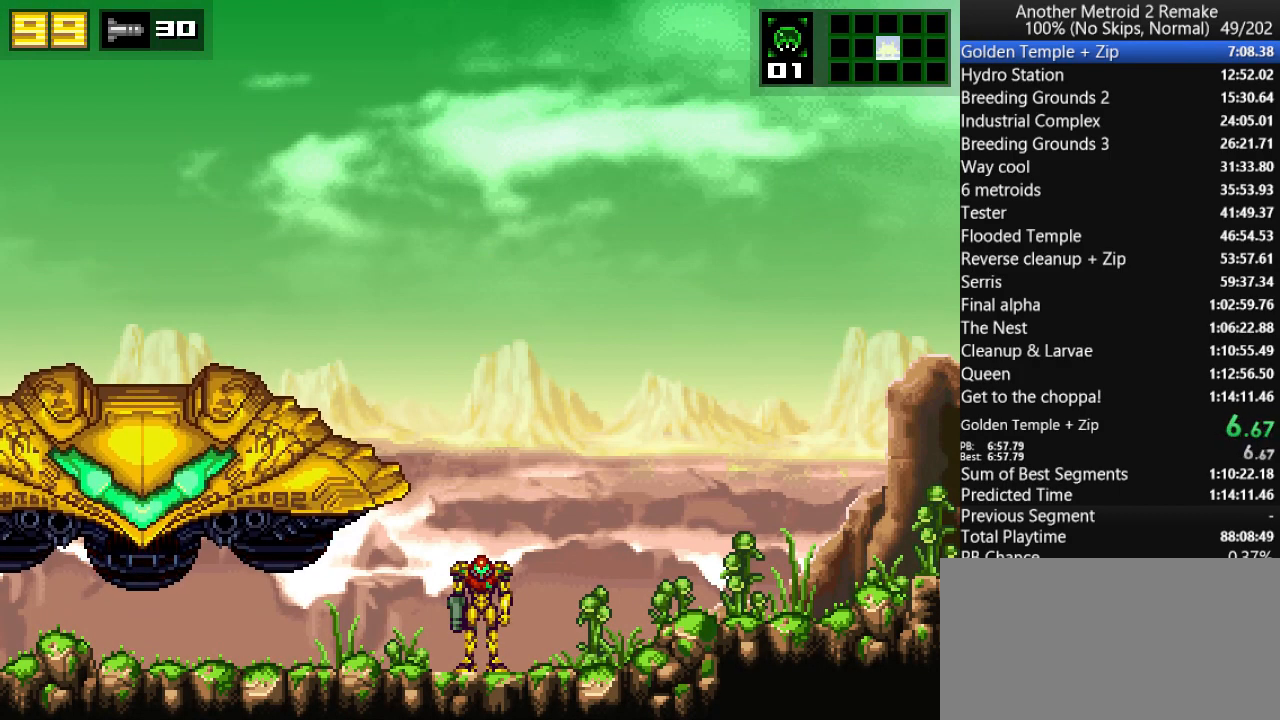
{"keys": [], "events": []}
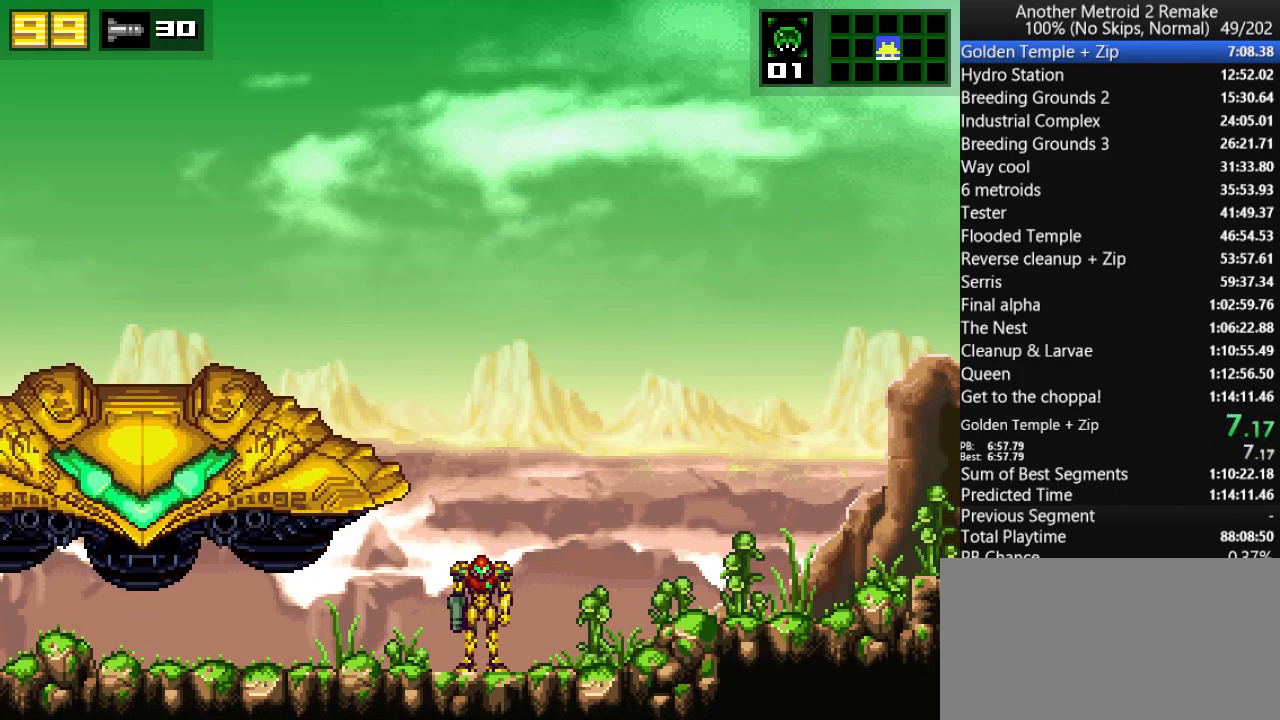
{"keys": [], "events": []}
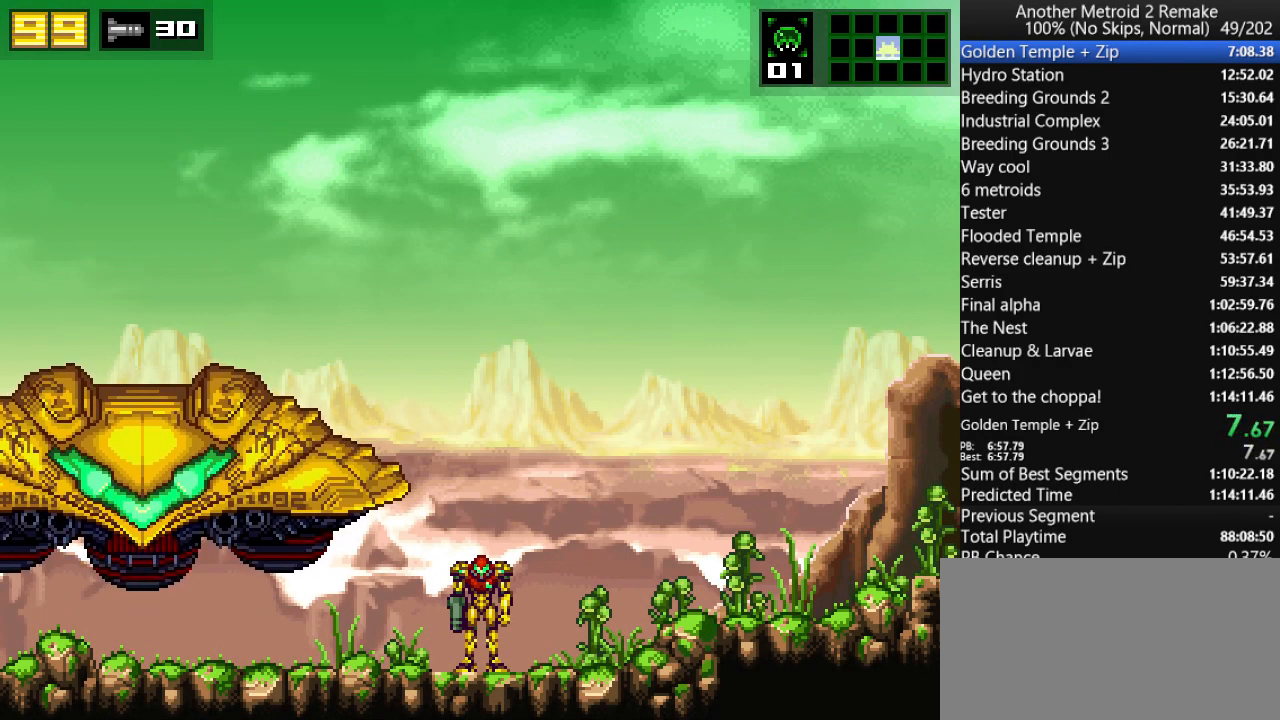
{"keys": [], "events": []}
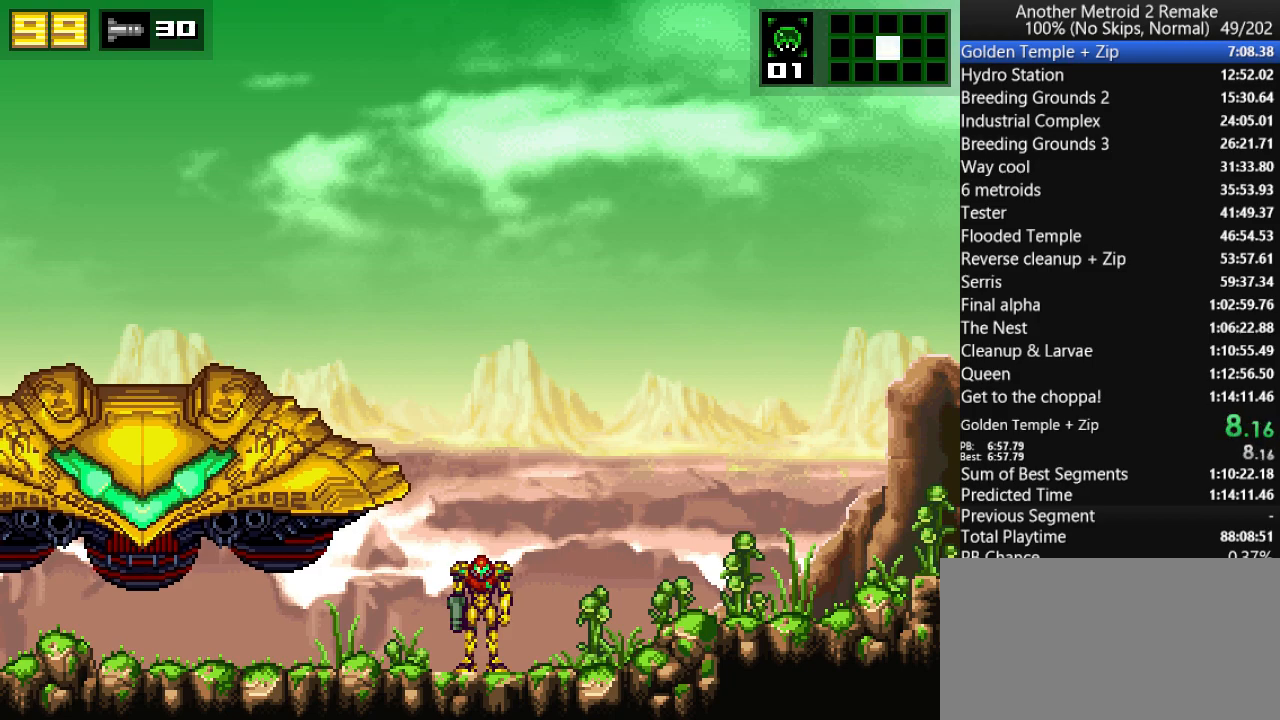
{"keys": [], "events": []}
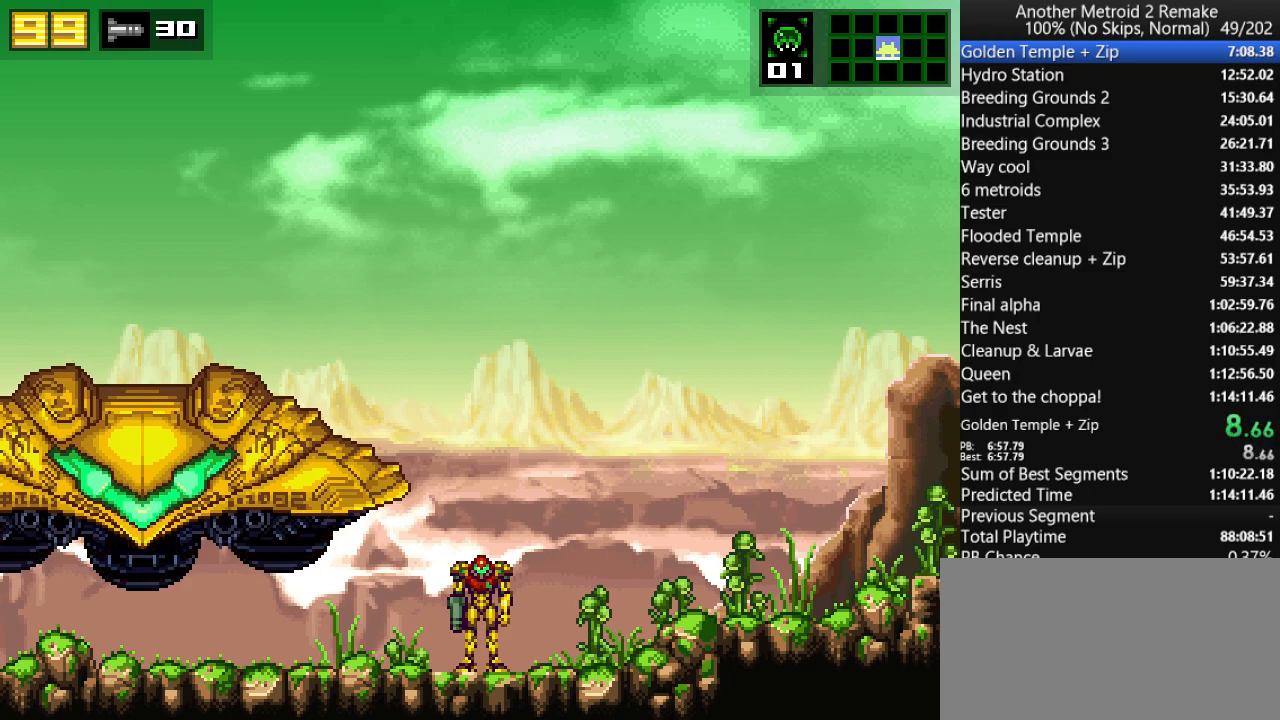
{"keys": ["morph", "right"], "events": [[383, "right", "down"], [383, "up", "down"], [500, "morph", "down"], [500, "up", "up"]]}
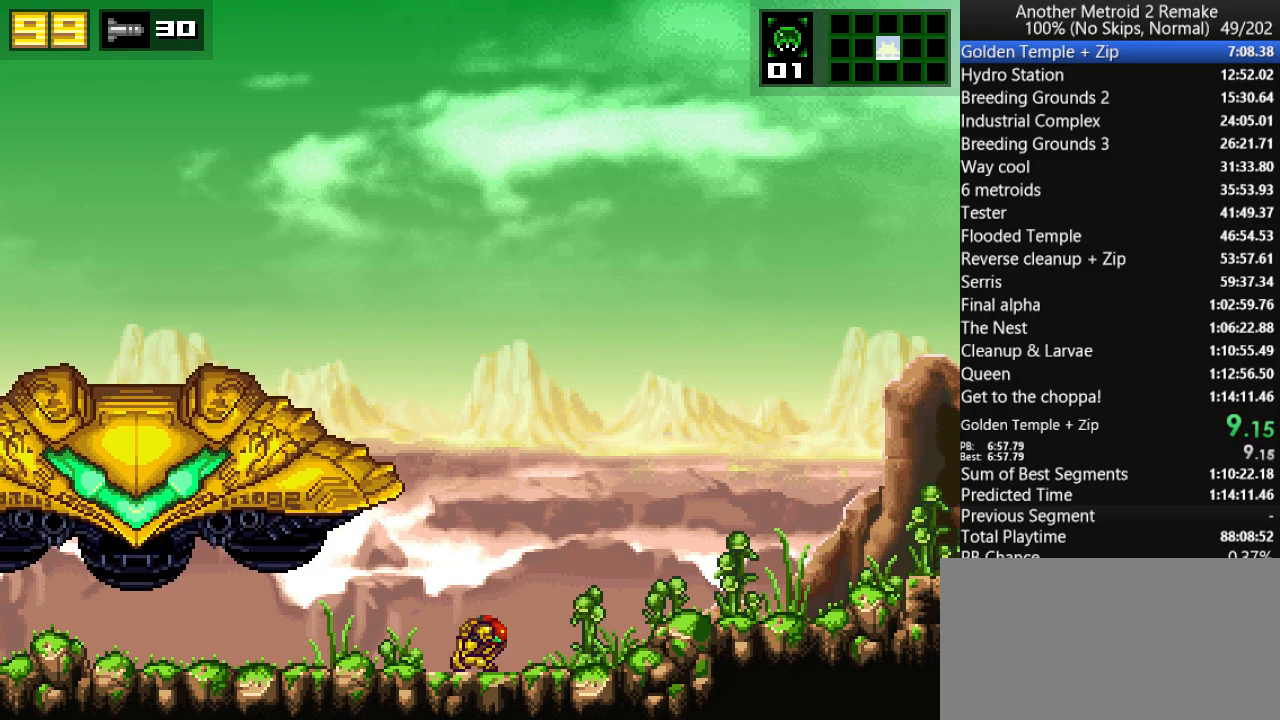
{"keys": ["right"], "events": [[133, "morph", "up"]]}
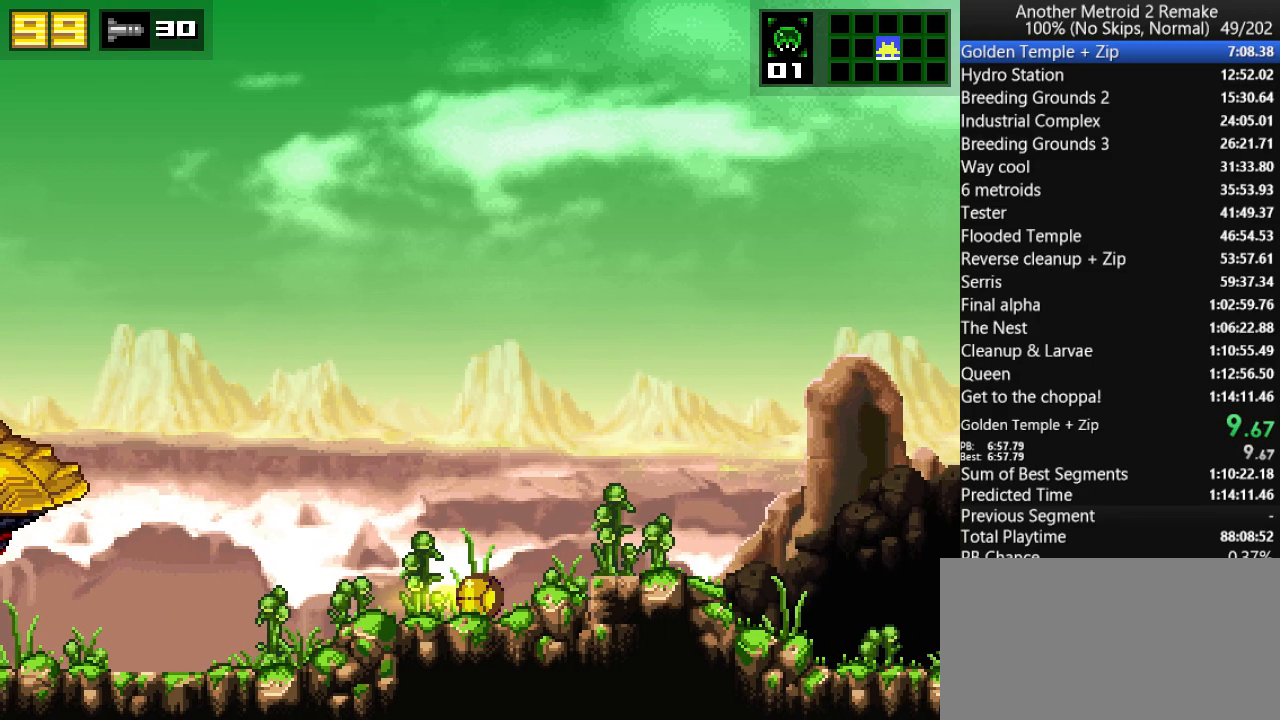
{"keys": ["right"], "events": [[100, "up", "down"], [167, "jump", "down"], [233, "jump", "up"], [233, "up", "up"], [300, "morph", "down"], [450, "morph", "up"]]}
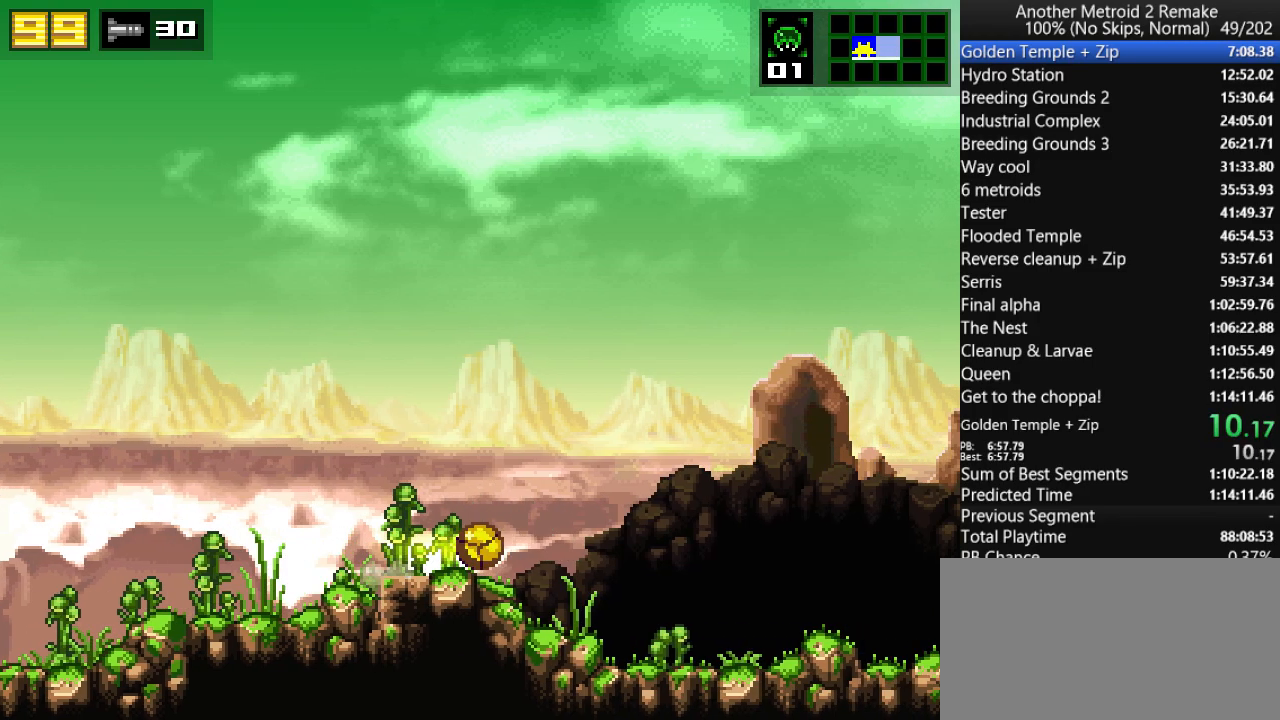
{"keys": ["right"], "events": [[117, "toggle", "down"], [183, "hold", "down"], [283, "toggle", "up"], [317, "hold", "up"]]}
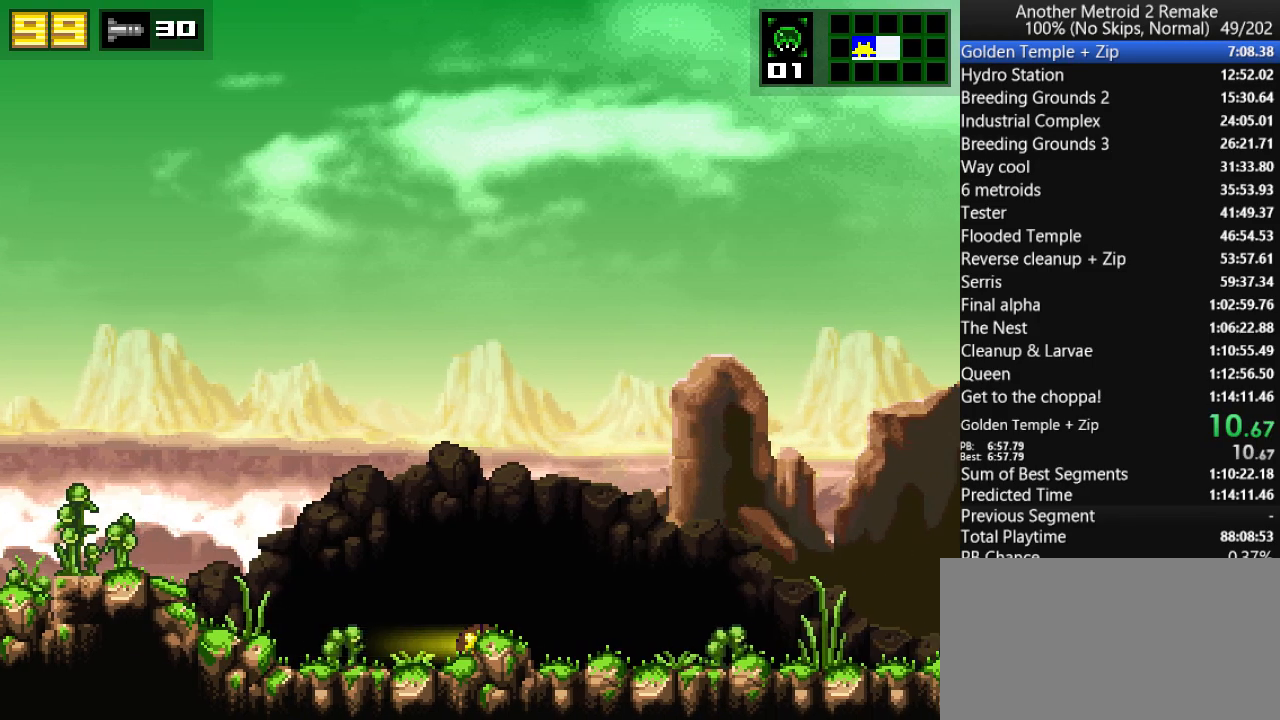
{"keys": ["right"], "events": []}
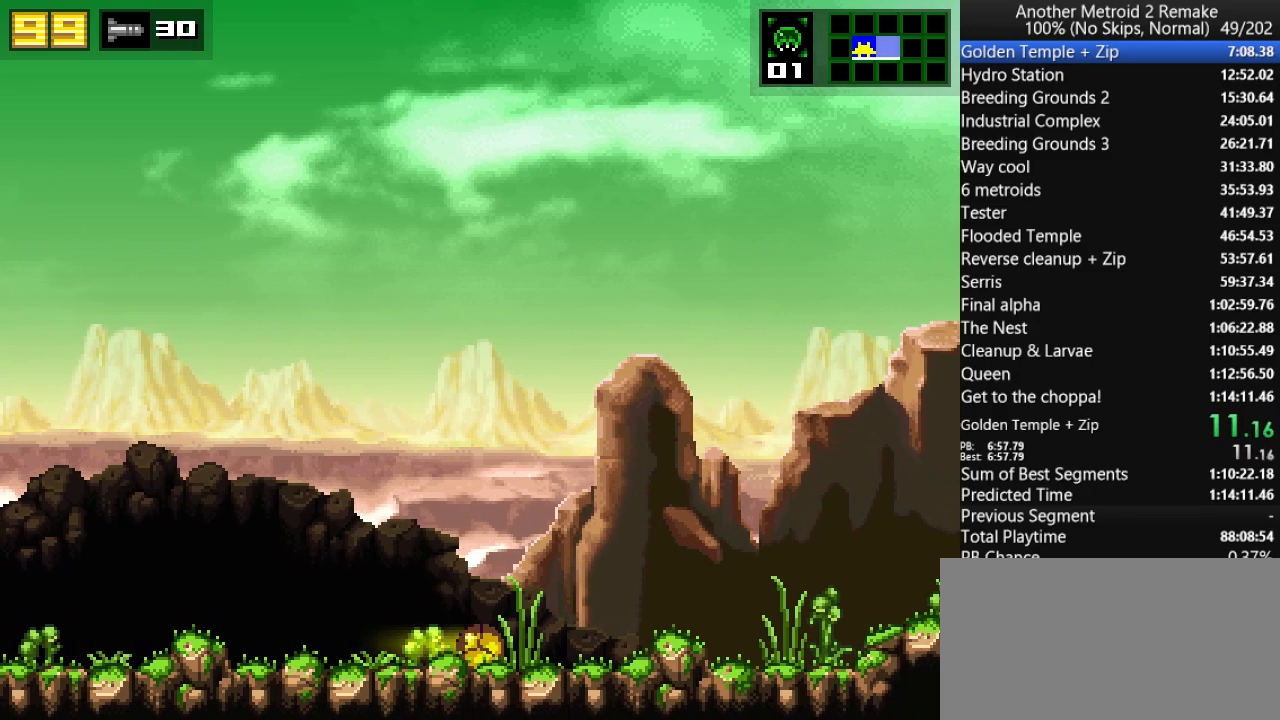
{"keys": ["right"], "events": []}
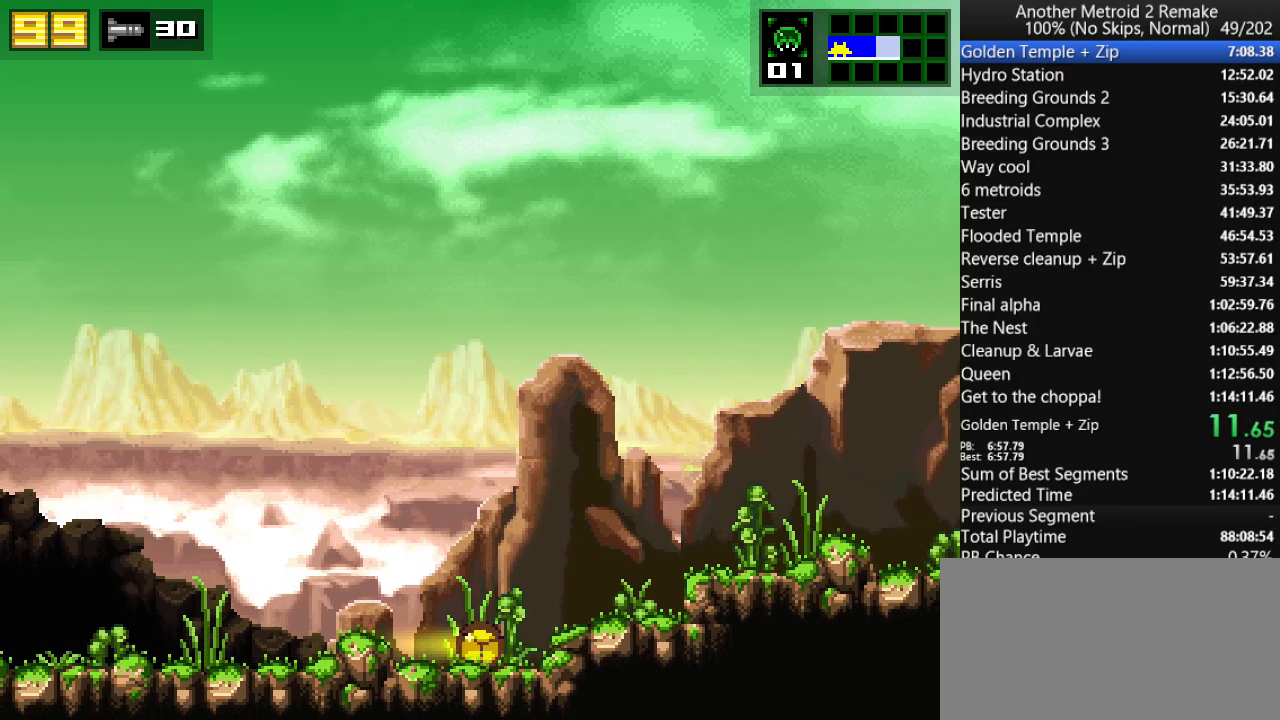
{"keys": ["right"], "events": [[233, "up", "down"], [300, "jump", "down"], [400, "jump", "up"], [450, "up", "up"]]}
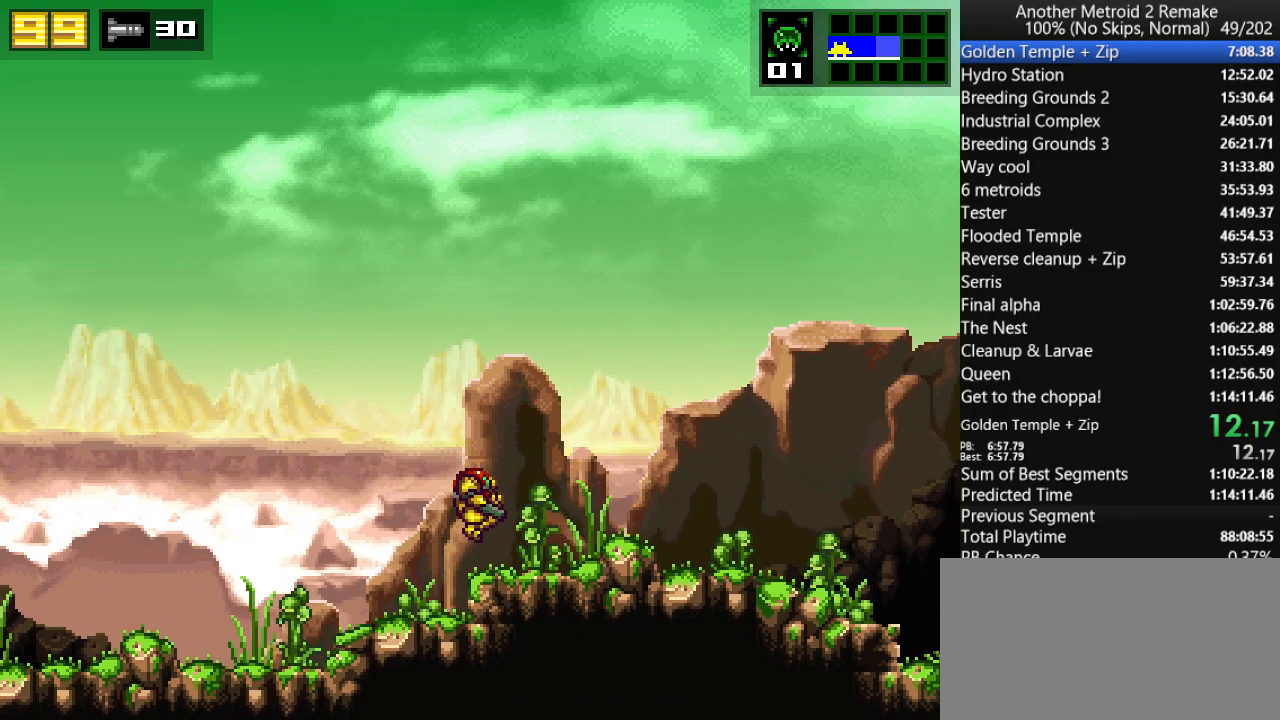
{"keys": ["hold", "right", "toggle"], "events": [[17, "morph", "down"], [183, "morph", "up"], [450, "toggle", "down"], [483, "hold", "down"]]}